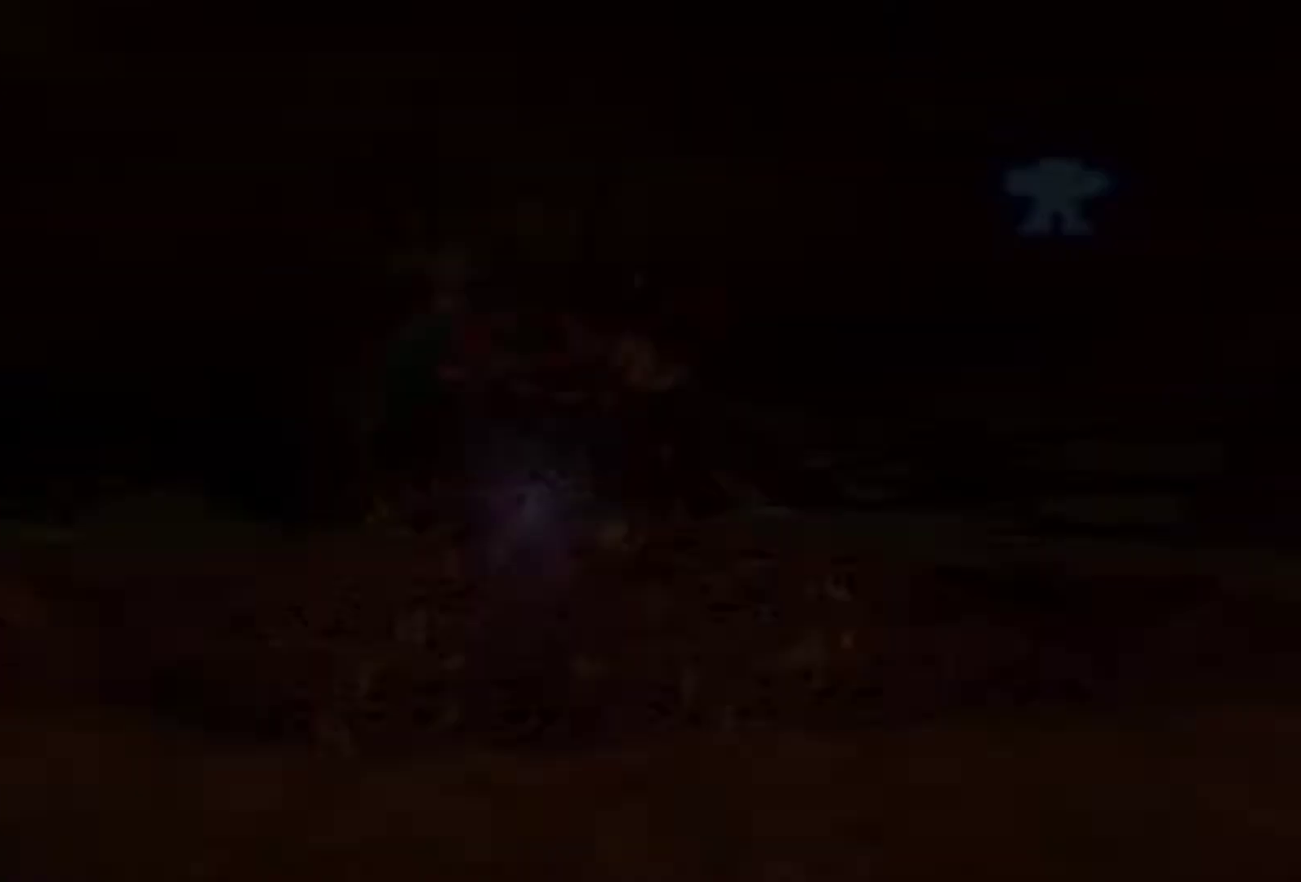
Gameplay with a controller (Xbox layout); each line is a JSON object with the inputs held at the frame after it (dt_ms = milliseconds from this image to that frame). "events" lists button and stick changes between this image and that frame as [ms after this image, input, new state], when the widget could be followed in between. Not read: A L3 R3.
{"dt_ms": 300, "buttons": [], "left_stick": "up", "right_stick": "center", "events": []}
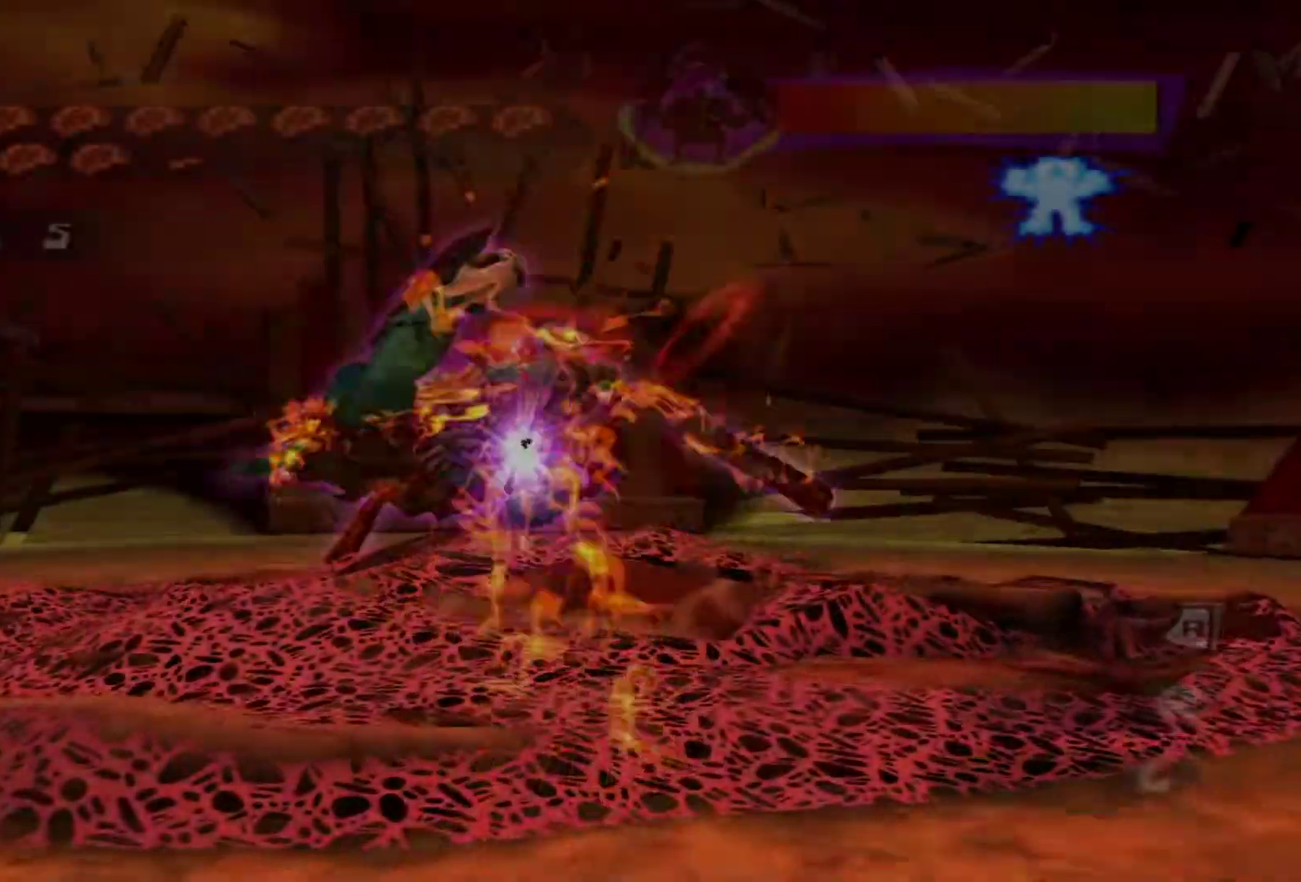
{"dt_ms": 500, "buttons": [], "left_stick": "up", "right_stick": "center", "events": []}
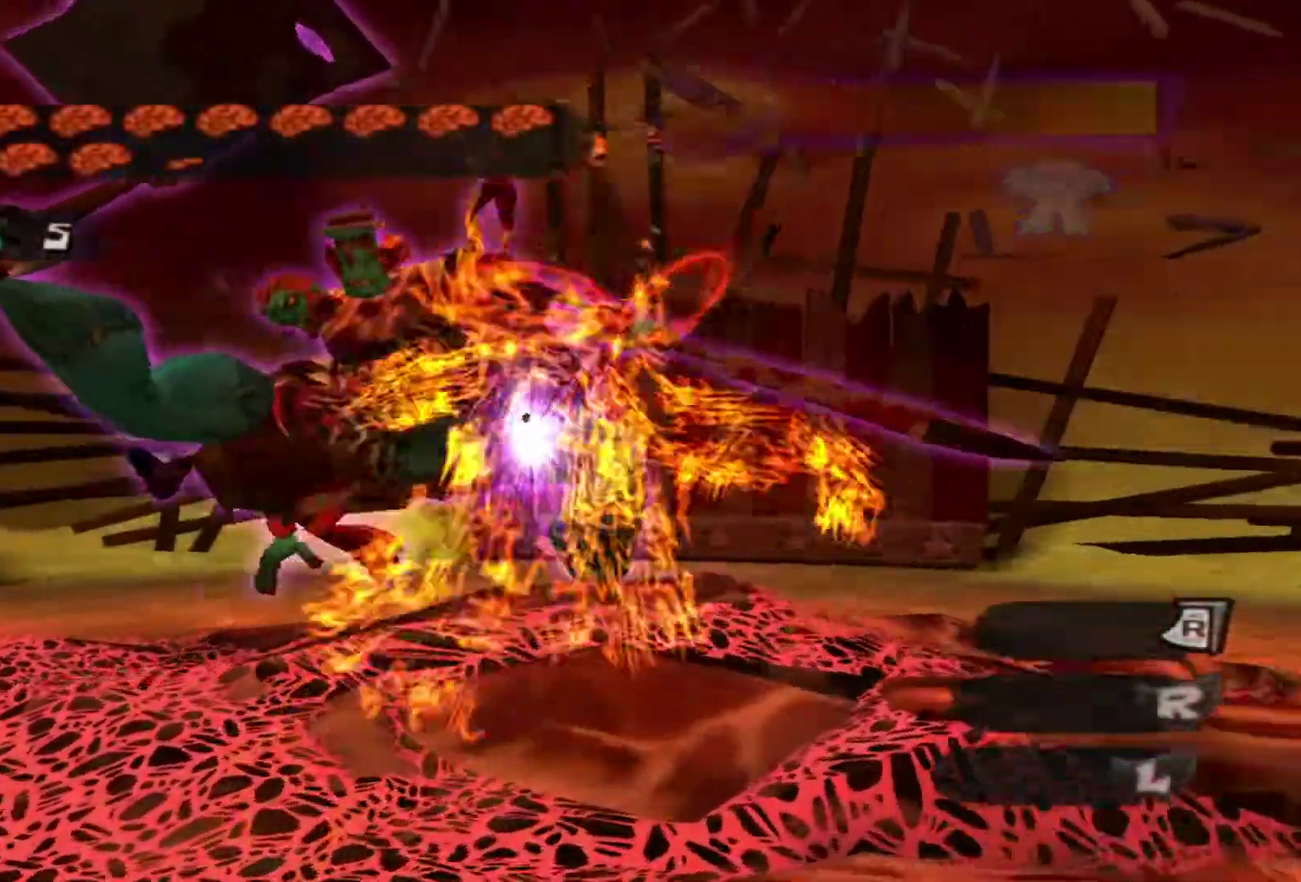
{"dt_ms": 600, "buttons": [], "left_stick": "up", "right_stick": "center", "events": [[150, "X", "down"], [333, "X", "up"]]}
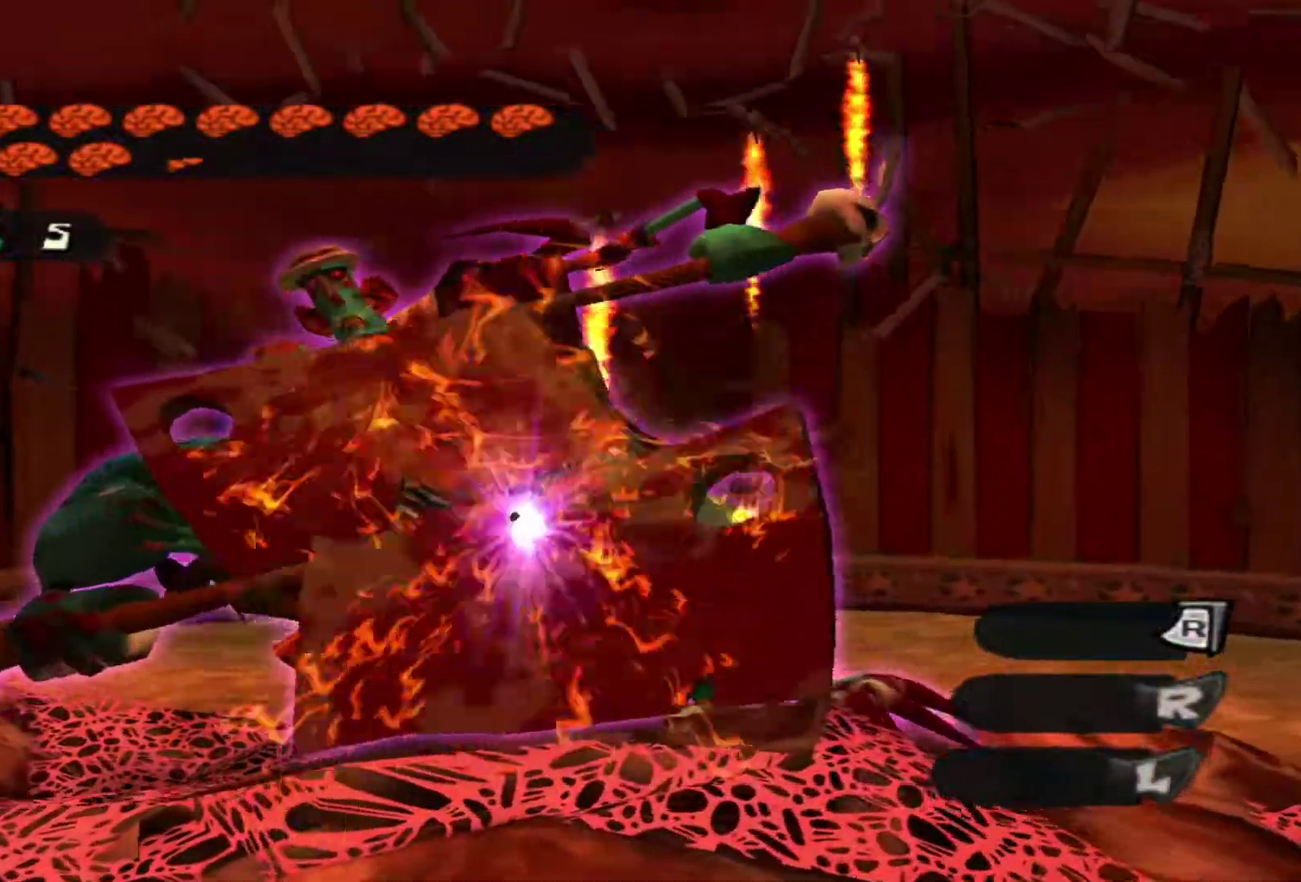
{"dt_ms": 500, "buttons": [], "left_stick": "up-left", "right_stick": "center", "events": [[133, "left_stick", "up-left"], [367, "X", "down"], [467, "X", "up"]]}
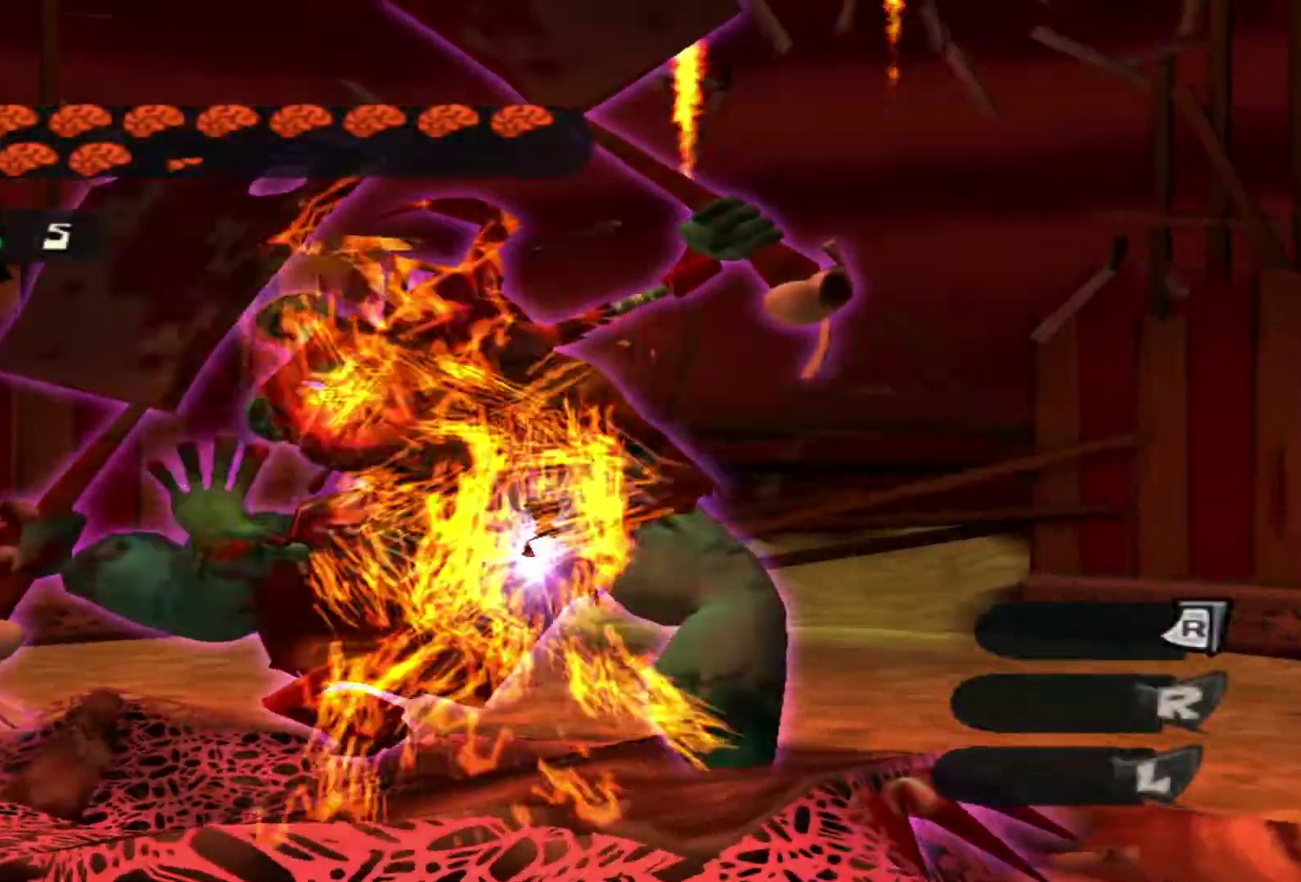
{"dt_ms": 600, "buttons": [], "left_stick": "up-left", "right_stick": "center", "events": []}
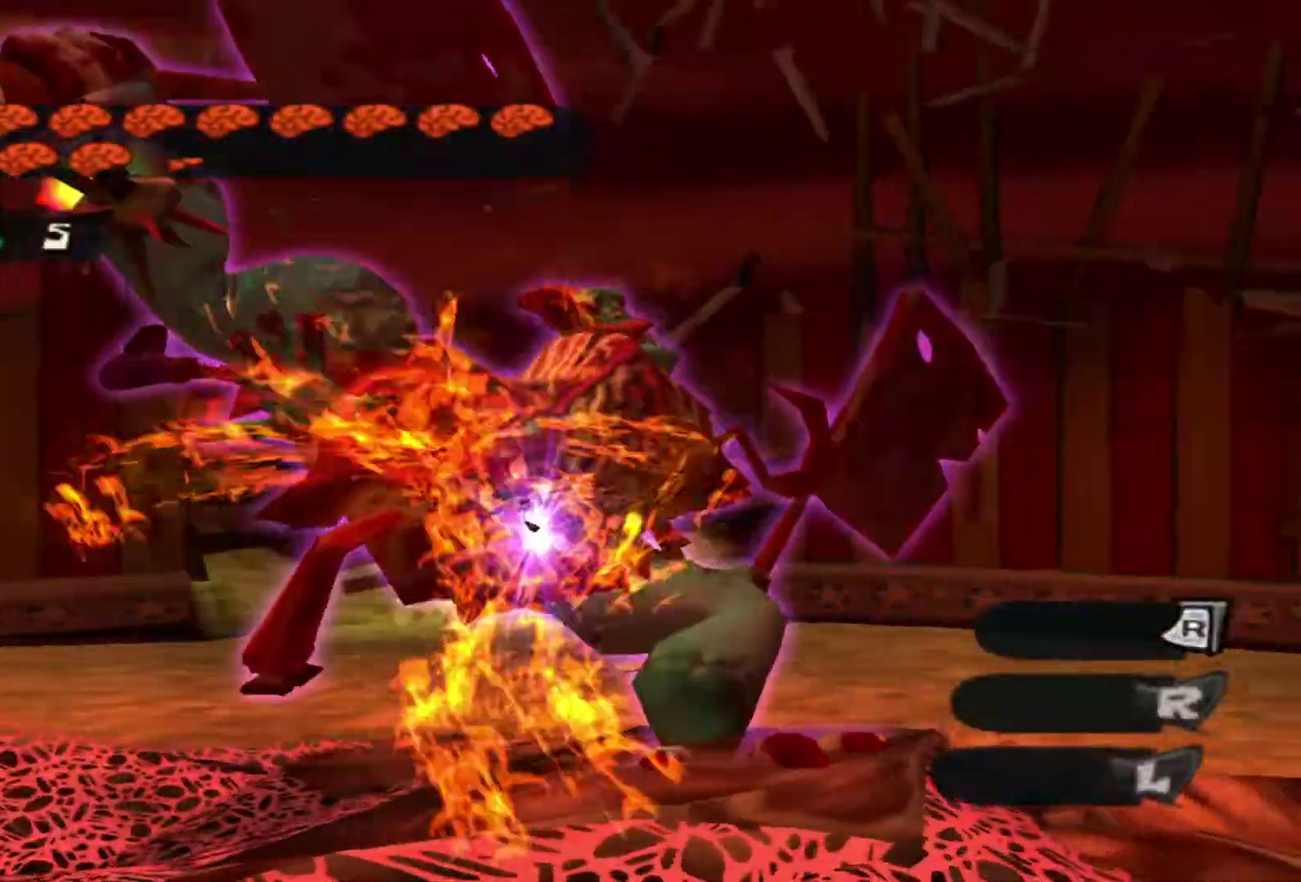
{"dt_ms": 600, "buttons": [], "left_stick": "up", "right_stick": "center", "events": [[100, "left_stick", "up"], [200, "X", "down"], [300, "X", "up"]]}
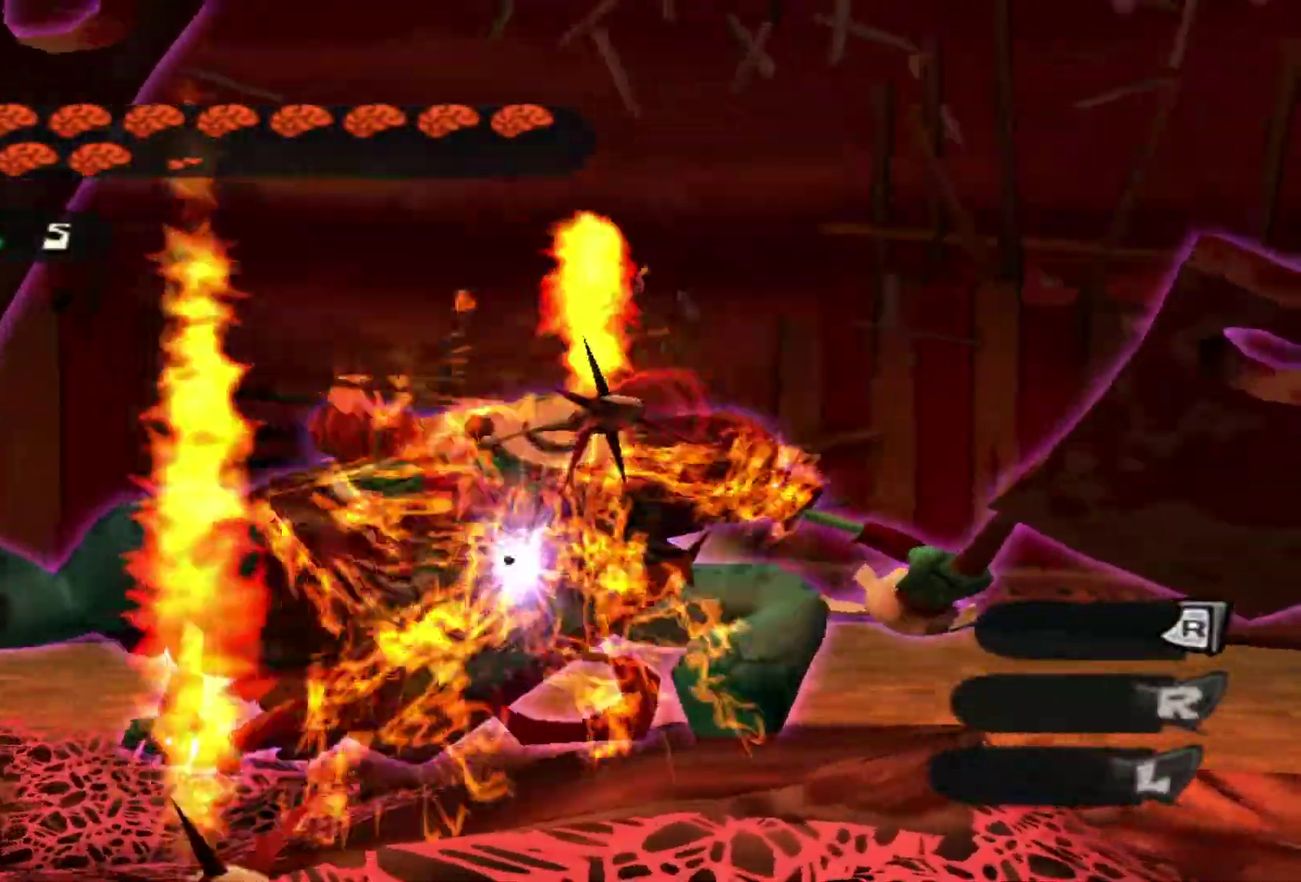
{"dt_ms": 500, "buttons": [], "left_stick": "up", "right_stick": "center", "events": []}
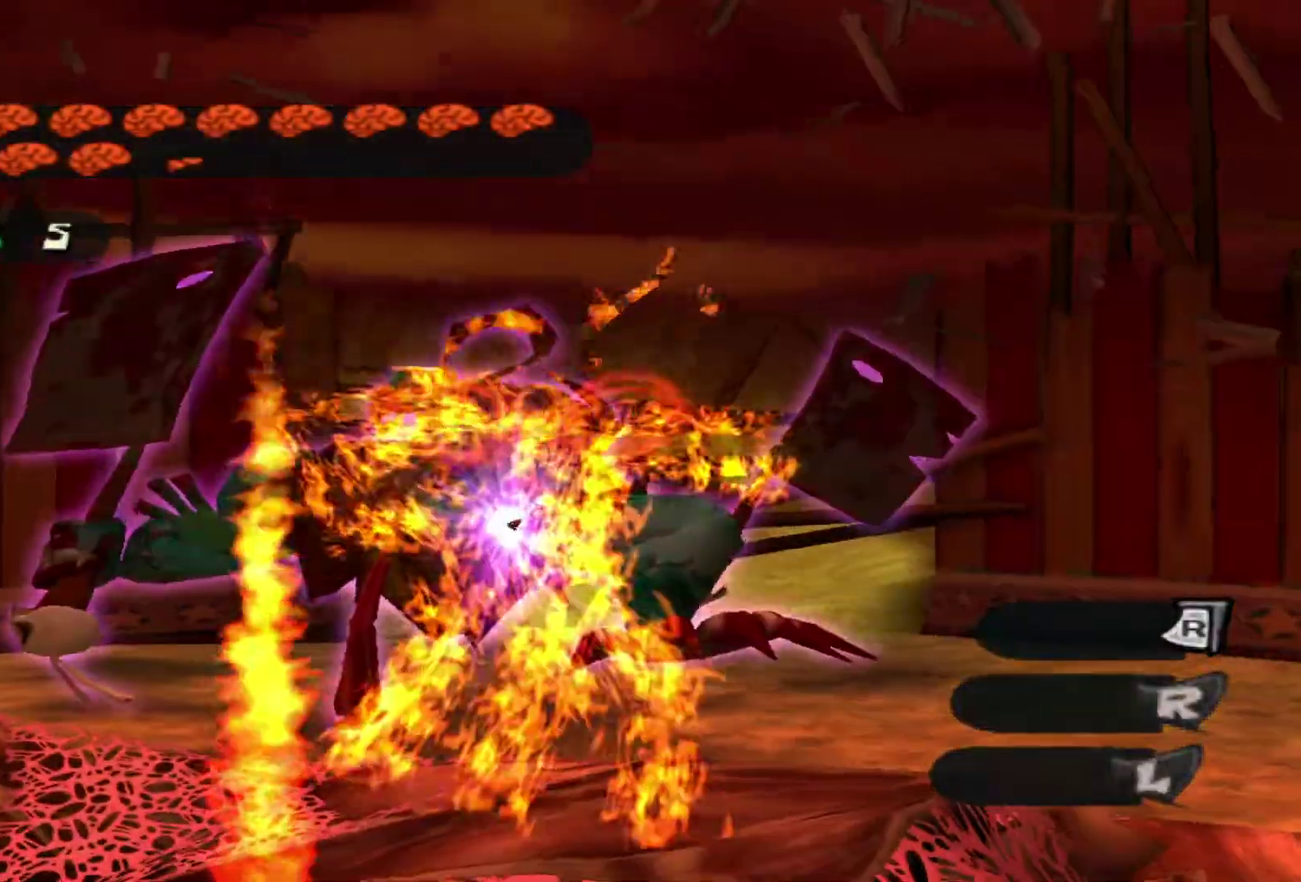
{"dt_ms": 600, "buttons": [], "left_stick": "up-right", "right_stick": "center", "events": [[283, "left_stick", "up-right"], [450, "X", "down"], [567, "X", "up"]]}
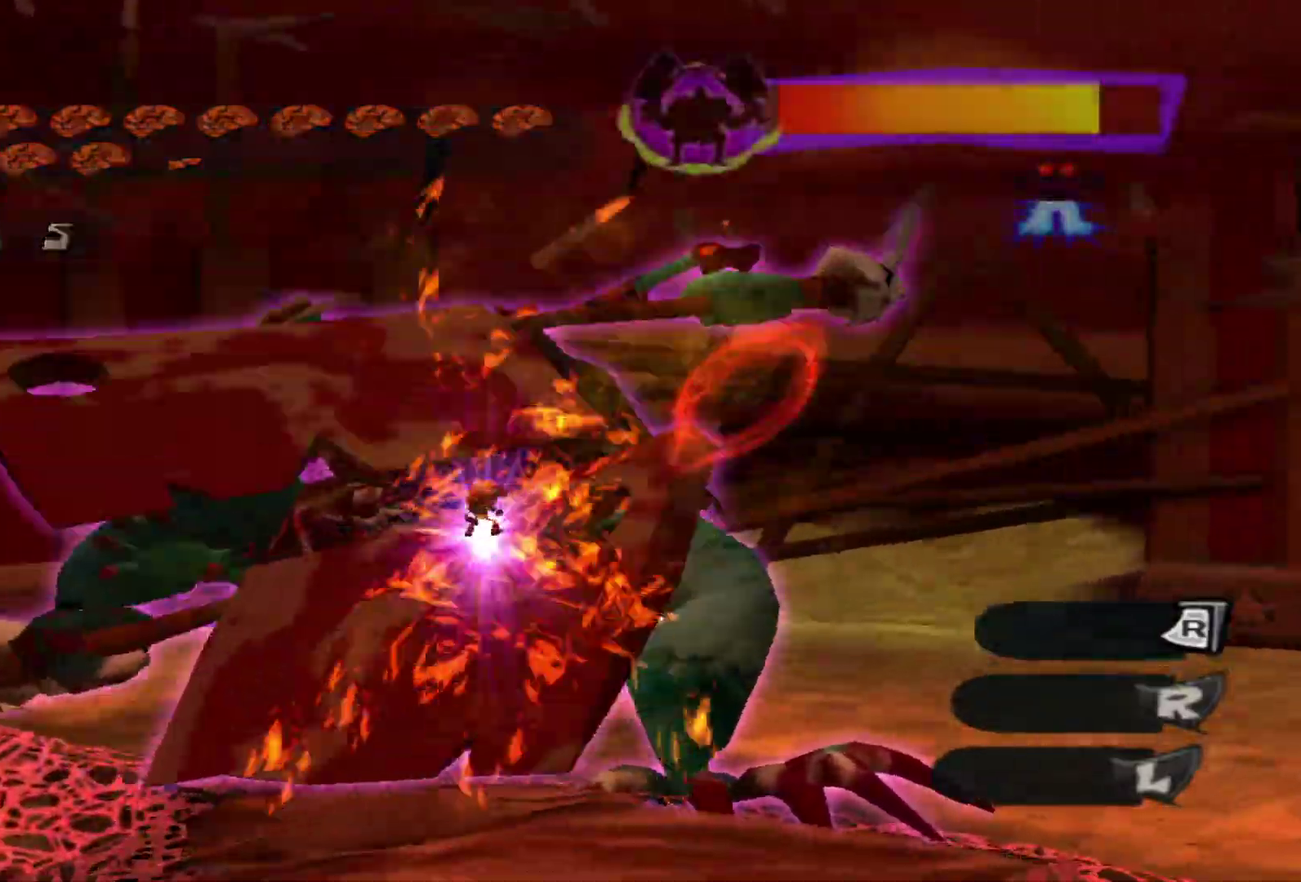
{"dt_ms": 500, "buttons": [], "left_stick": "up-left", "right_stick": "center", "events": [[17, "left_stick", "up"], [467, "left_stick", "up-left"]]}
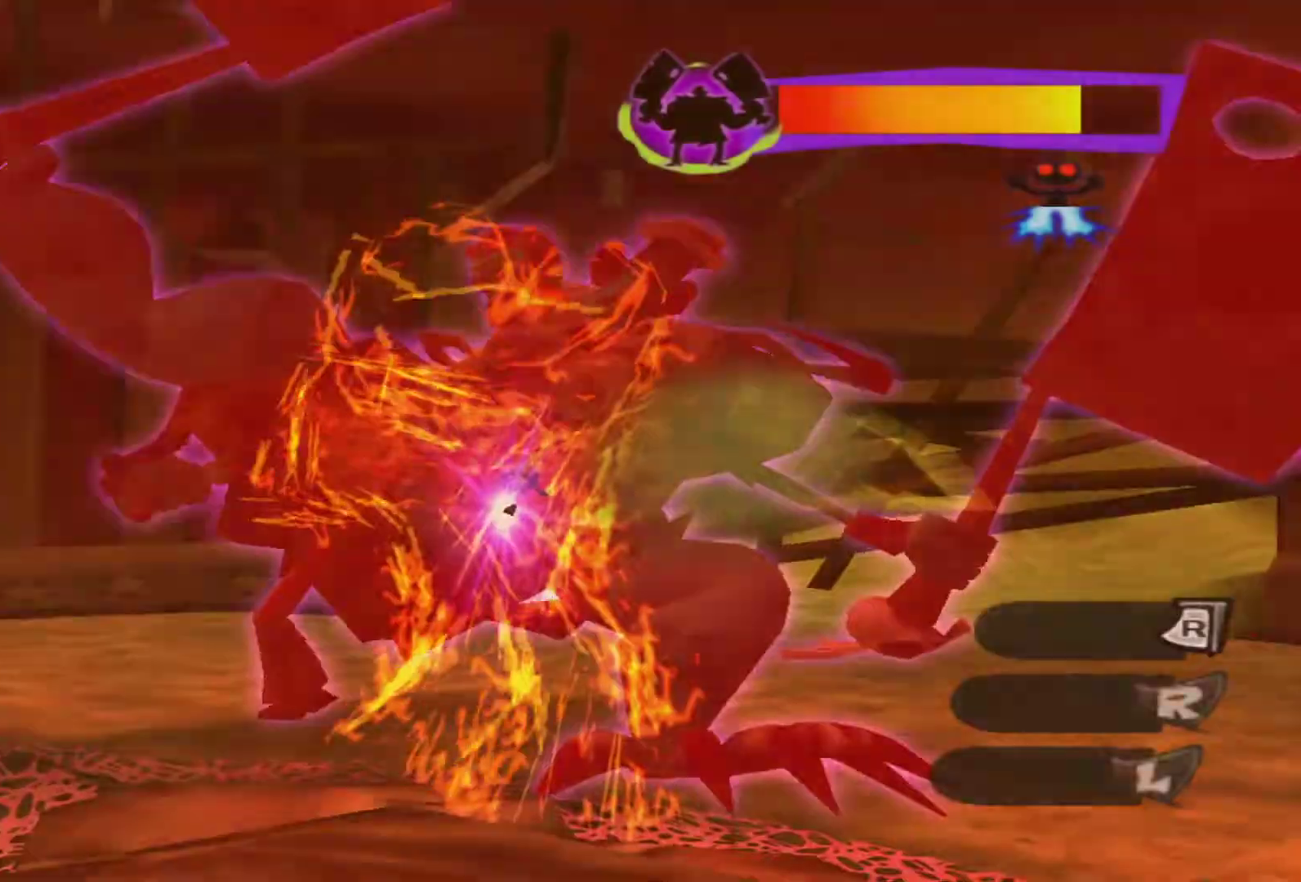
{"dt_ms": 300, "buttons": [], "left_stick": "up-left", "right_stick": "center", "events": [[133, "X", "down"], [250, "X", "up"]]}
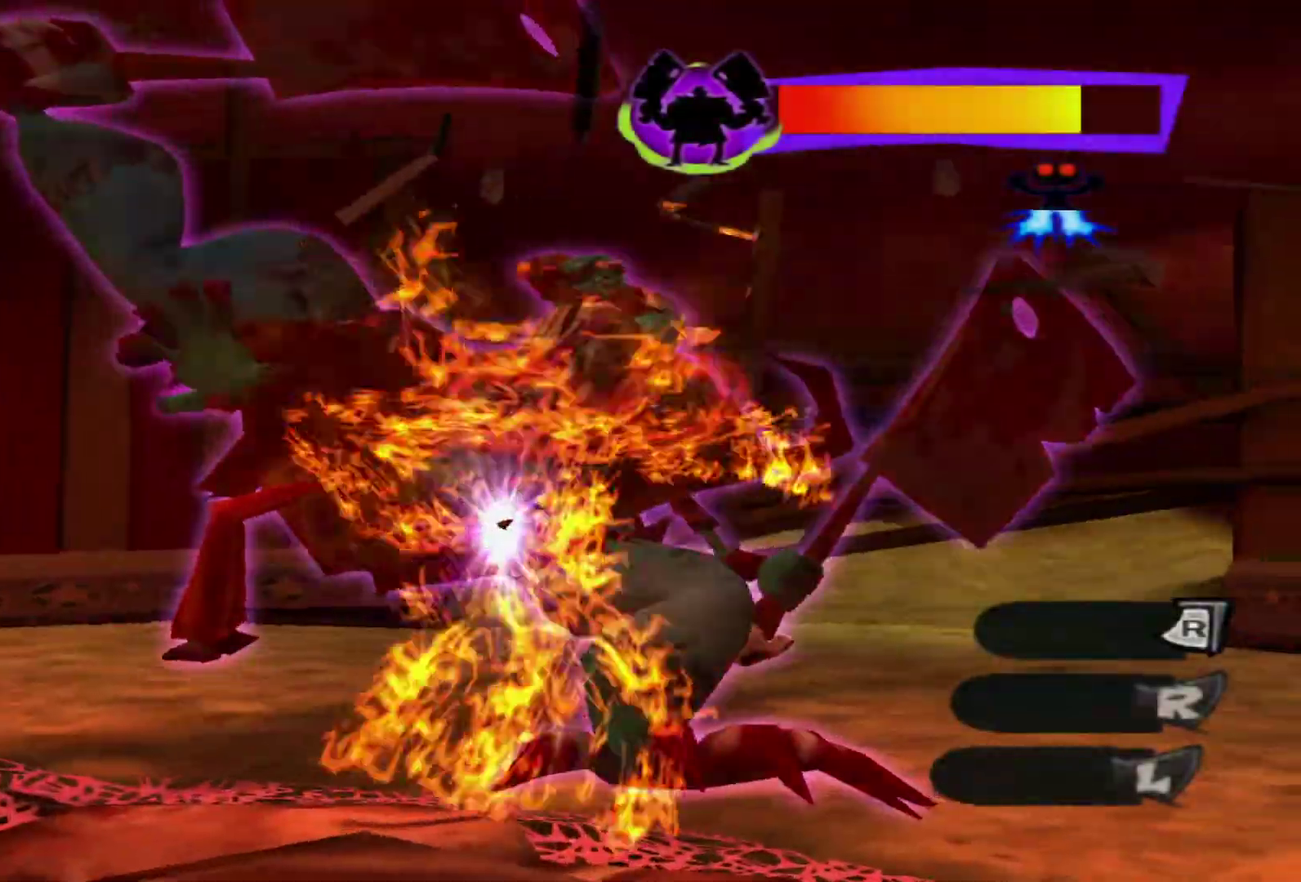
{"dt_ms": 300, "buttons": [], "left_stick": "up-left", "right_stick": "center", "events": []}
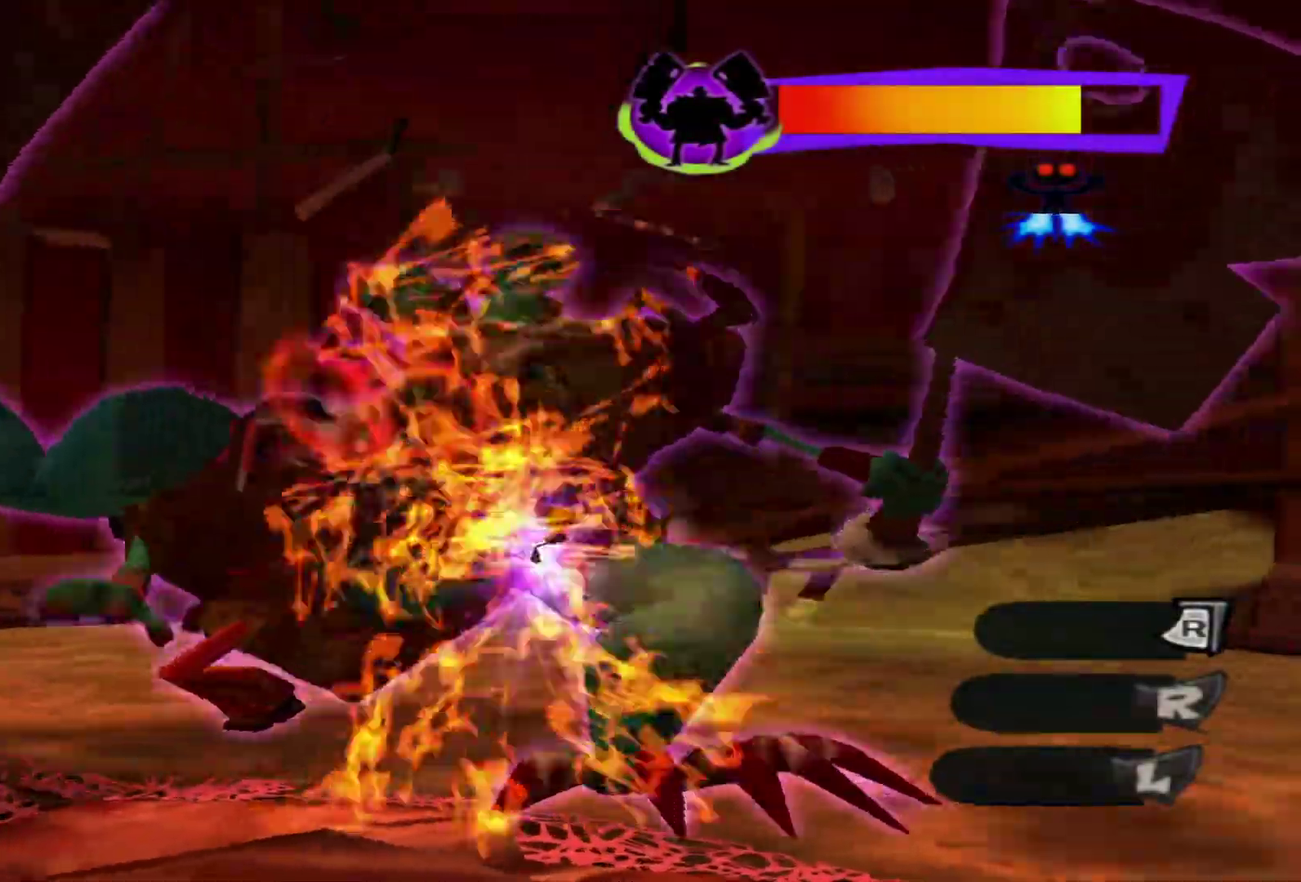
{"dt_ms": 500, "buttons": [], "left_stick": "up-left", "right_stick": "center", "events": []}
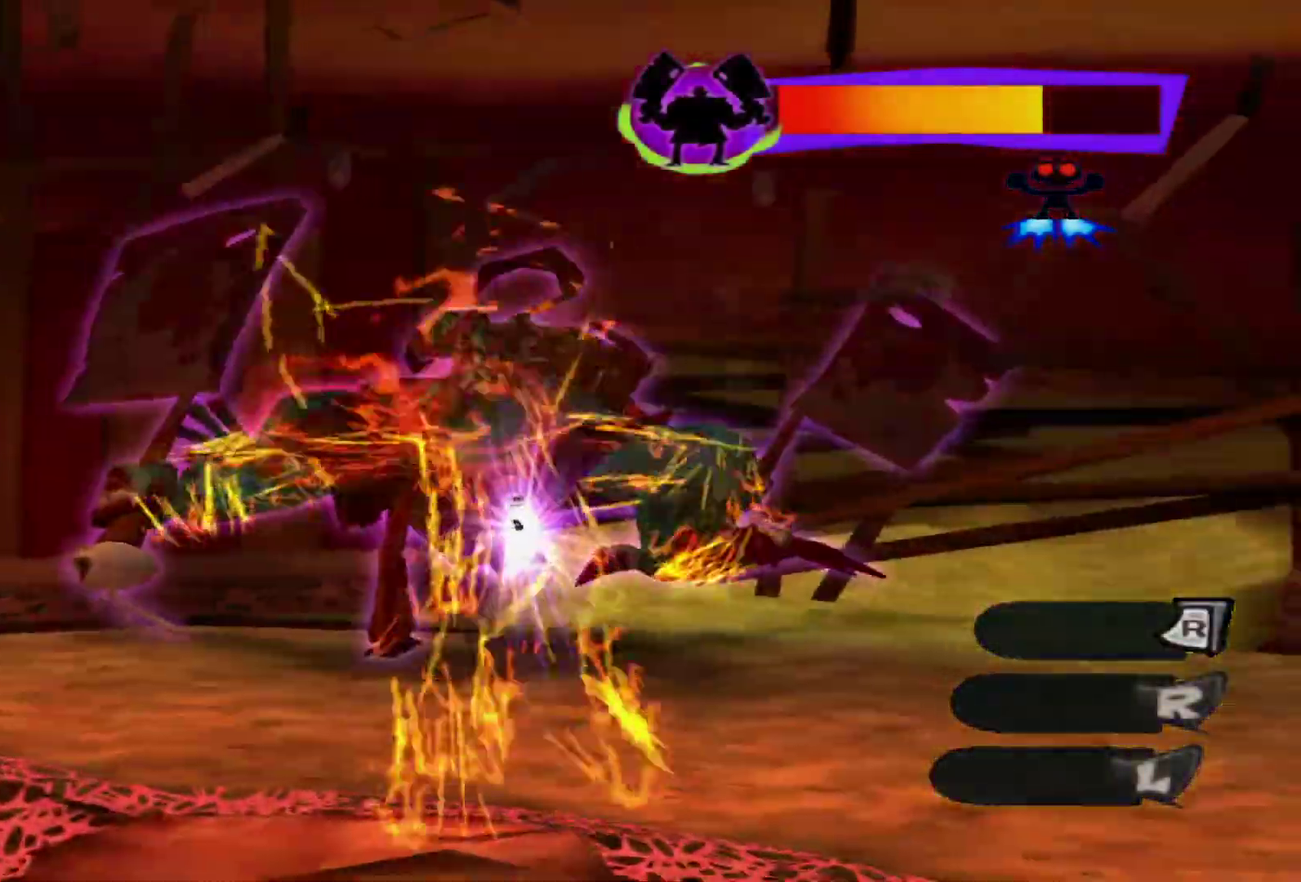
{"dt_ms": 600, "buttons": ["X"], "left_stick": "up-right", "right_stick": "center", "events": [[183, "left_stick", "up"], [483, "left_stick", "up-right"], [533, "X", "down"]]}
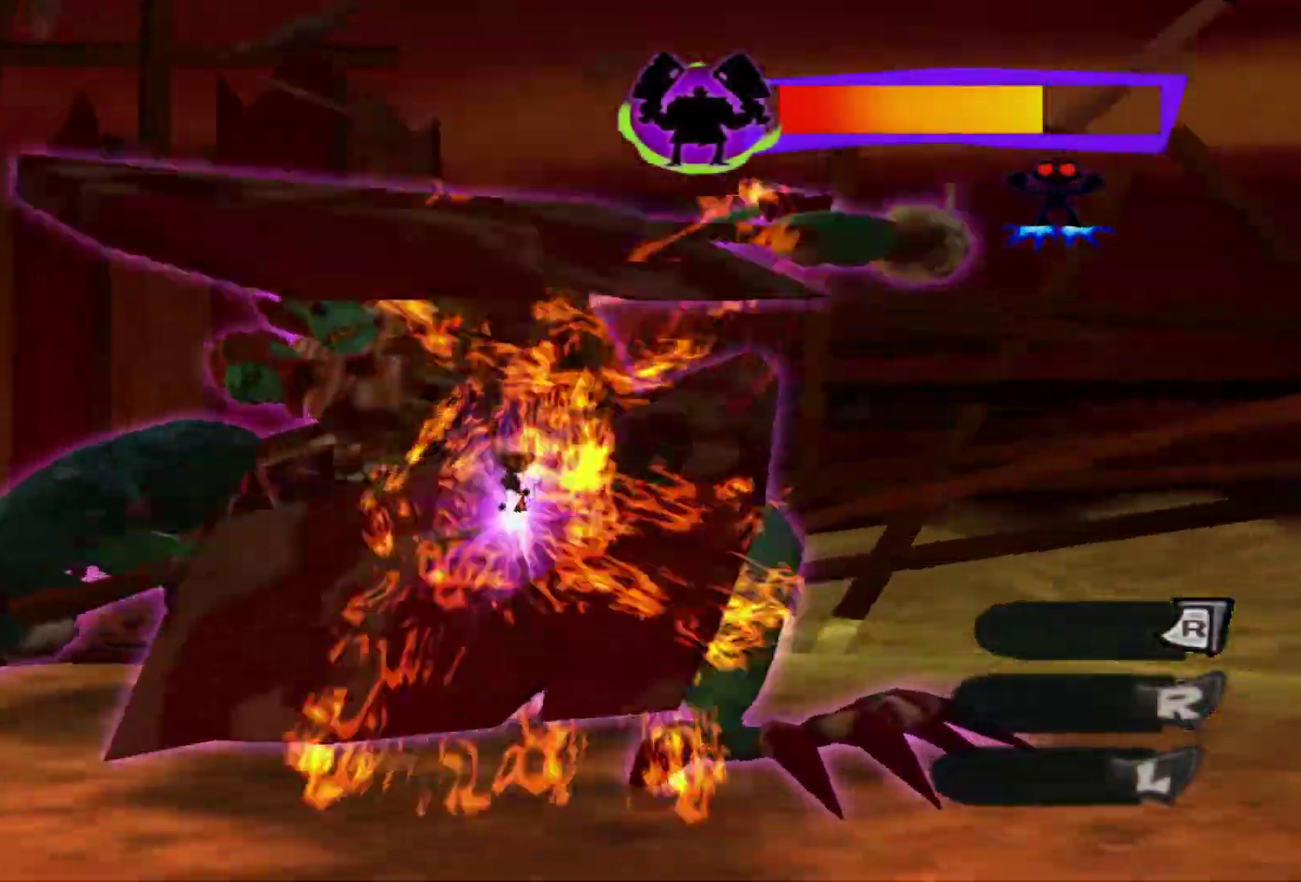
{"dt_ms": 600, "buttons": ["X"], "left_stick": "up-left", "right_stick": "center", "events": [[17, "X", "up"], [233, "left_stick", "up"], [400, "left_stick", "up-left"], [517, "X", "down"]]}
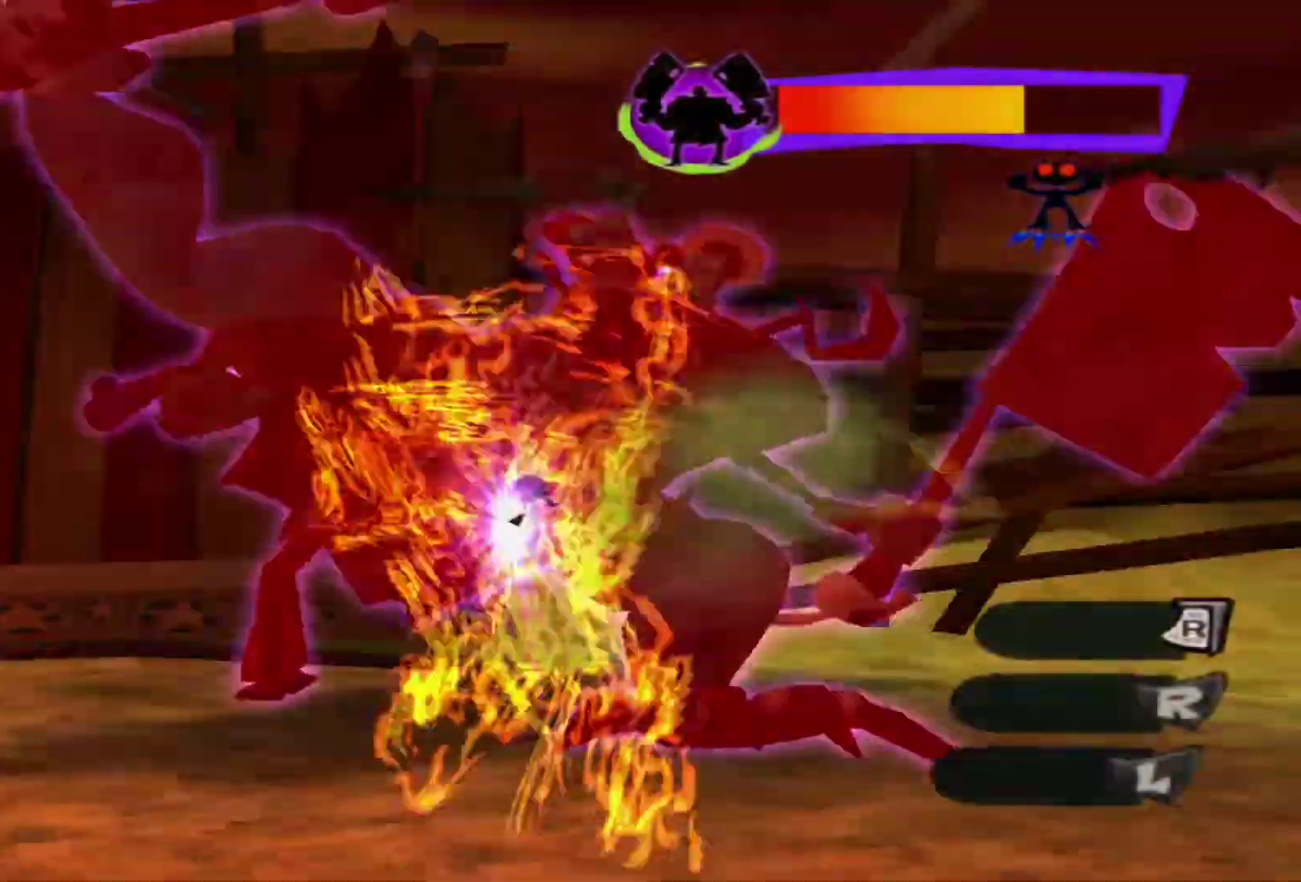
{"dt_ms": 500, "buttons": [], "left_stick": "up-left", "right_stick": "center", "events": [[50, "X", "up"]]}
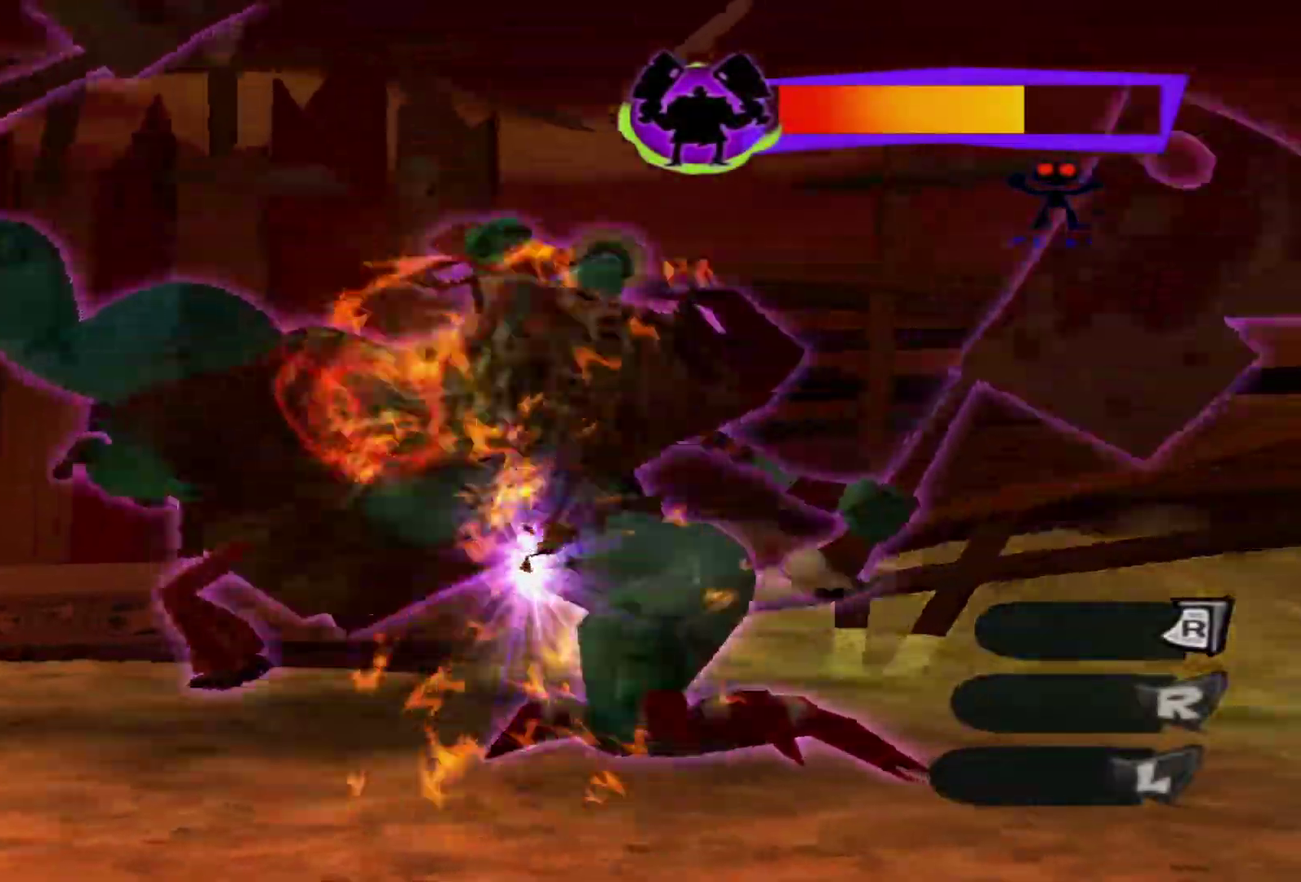
{"dt_ms": 300, "buttons": [], "left_stick": "up", "right_stick": "center", "events": [[267, "left_stick", "up"]]}
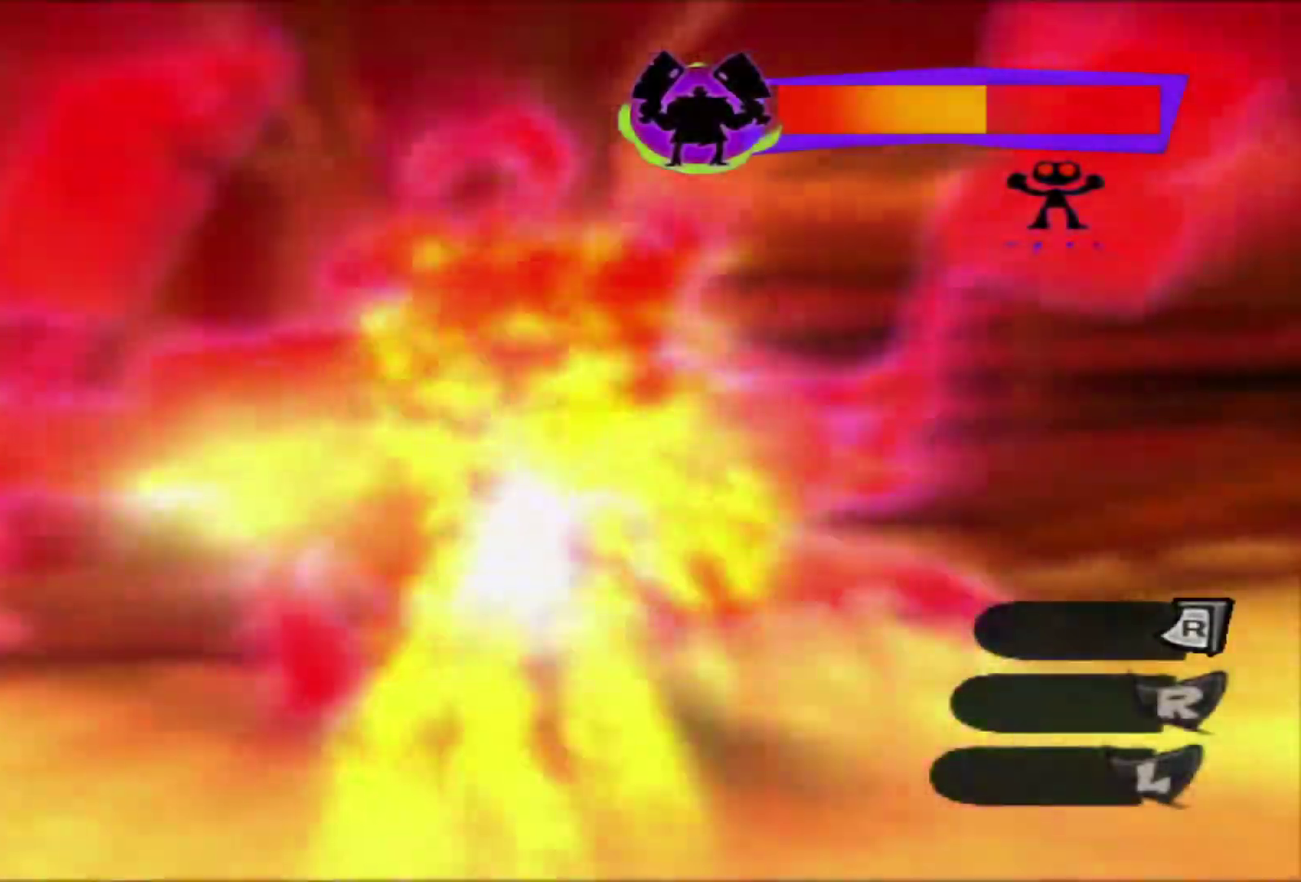
{"dt_ms": 700, "buttons": [], "left_stick": "up", "right_stick": "center", "events": [[50, "X", "down"], [150, "X", "up"], [233, "X", "down"], [317, "X", "up"]]}
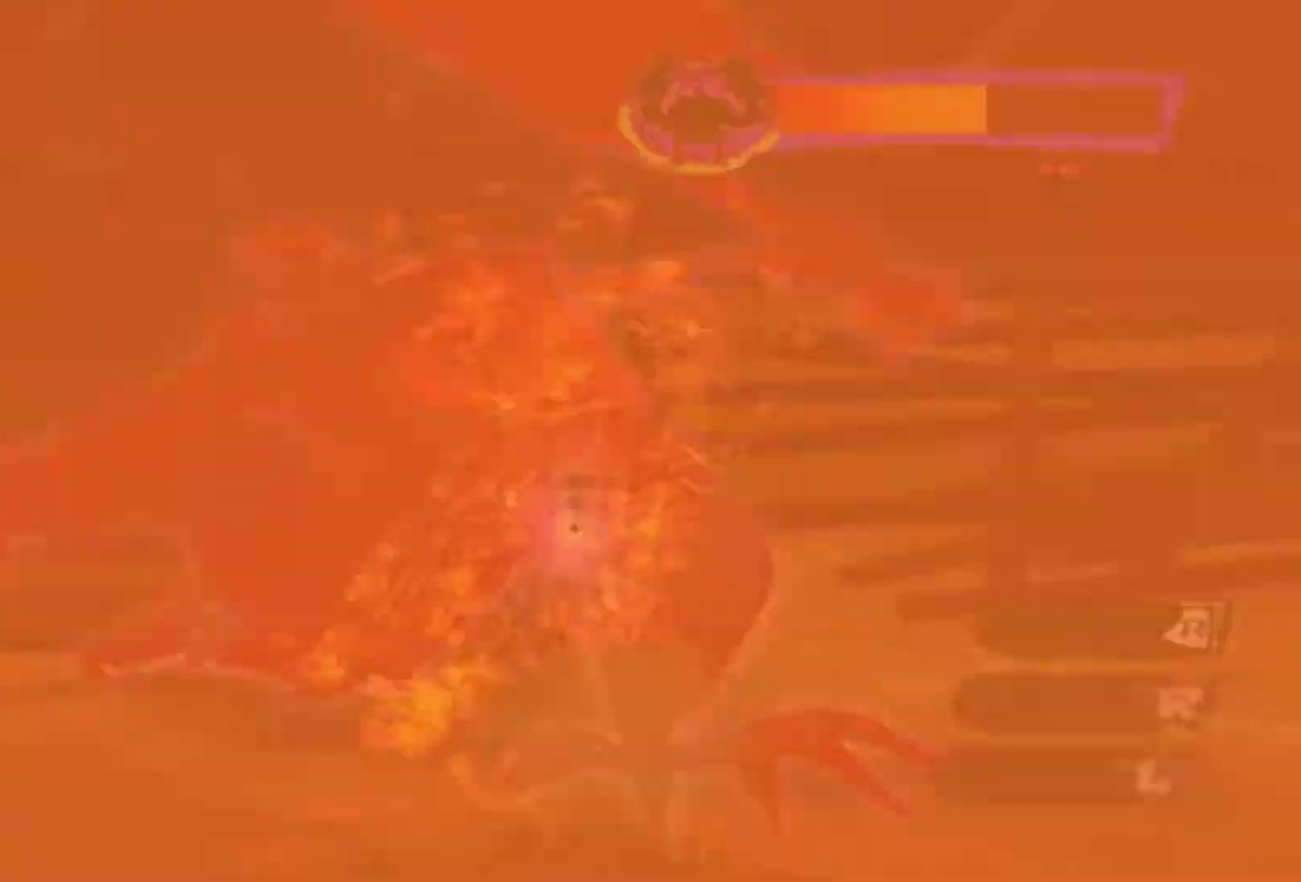
{"dt_ms": 500, "buttons": [], "left_stick": "up-left", "right_stick": "center", "events": [[100, "X", "down"], [183, "X", "up"], [200, "left_stick", "up-left"], [283, "X", "down"], [350, "X", "up"], [450, "X", "down"], [500, "X", "up"]]}
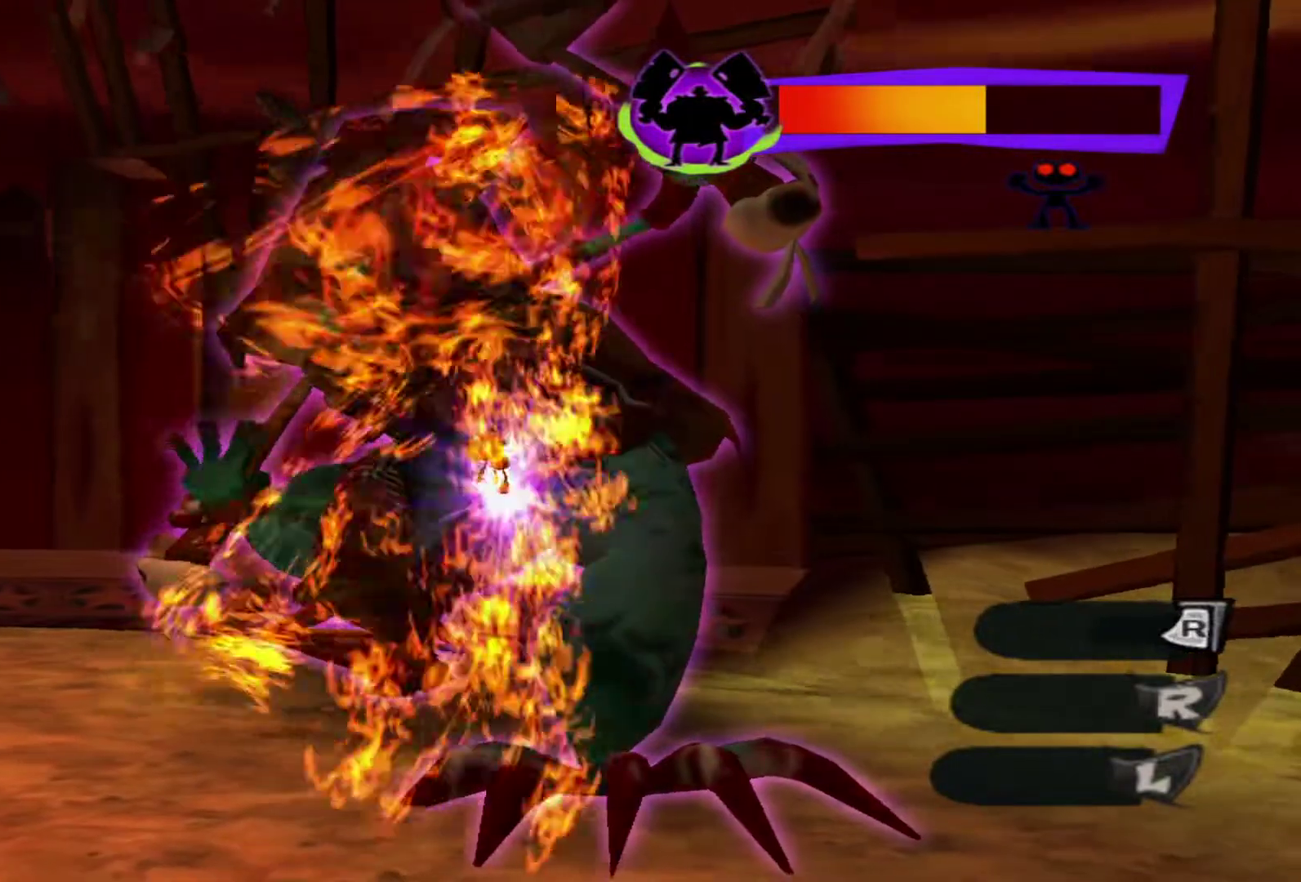
{"dt_ms": 300, "buttons": ["X"], "left_stick": "up-left", "right_stick": "center", "events": [[100, "X", "down"], [150, "X", "up"], [217, "X", "down"]]}
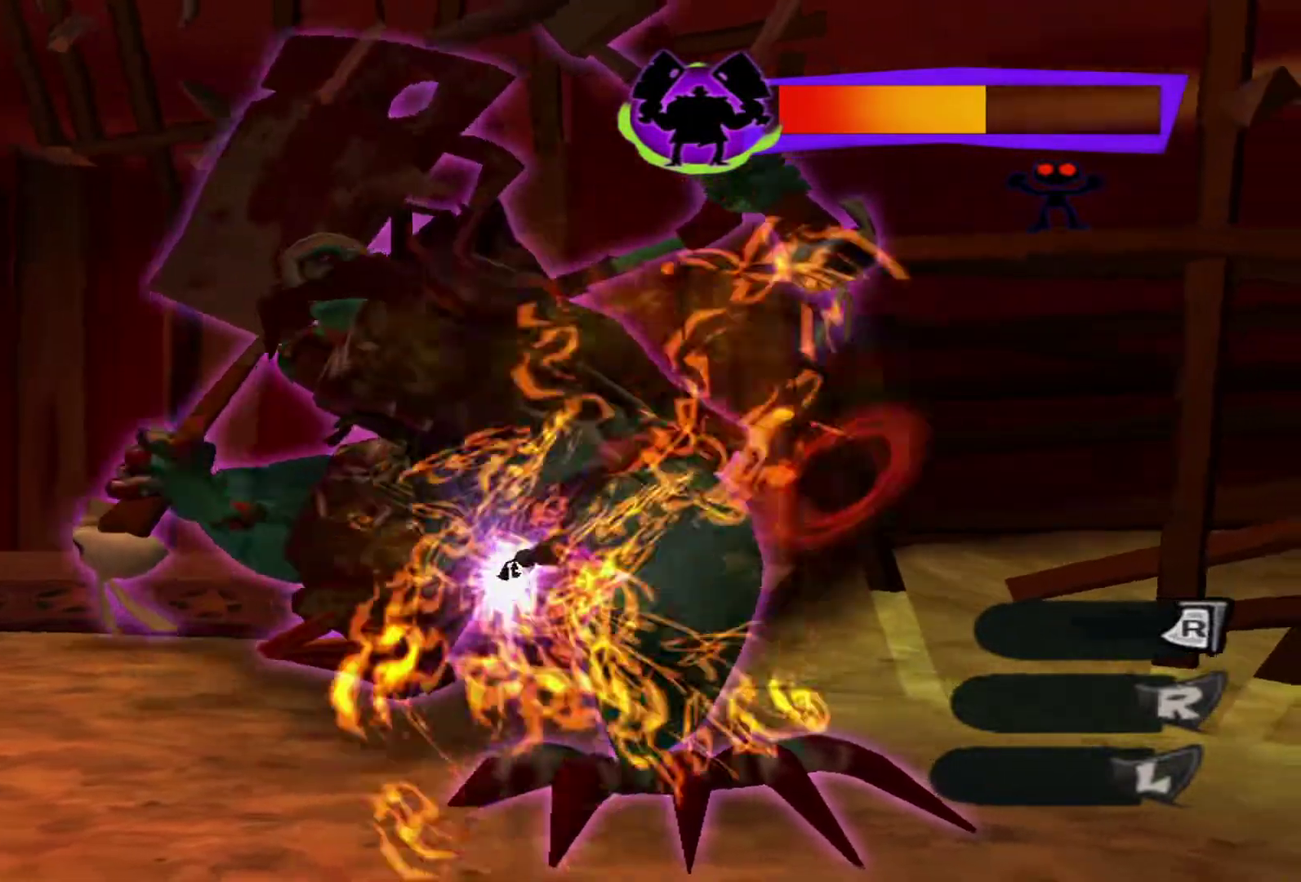
{"dt_ms": 600, "buttons": [], "left_stick": "up-right", "right_stick": "center", "events": [[17, "X", "up"], [83, "X", "down"], [150, "X", "up"], [150, "left_stick", "up"], [233, "X", "down"], [267, "left_stick", "up-right"], [300, "X", "up"], [367, "X", "down"], [433, "X", "up"]]}
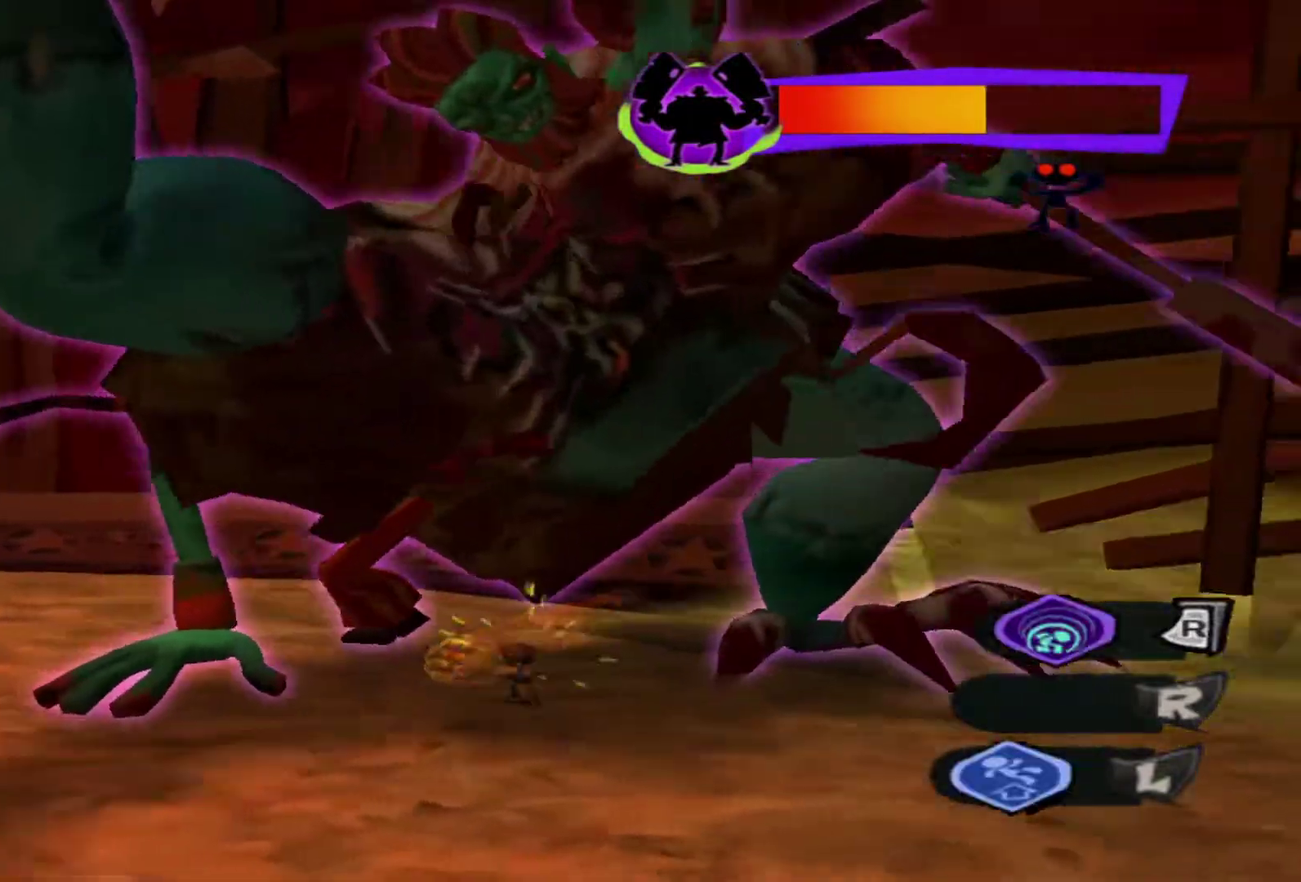
{"dt_ms": 600, "buttons": [], "left_stick": "down", "right_stick": "center", "events": [[33, "left_stick", "center"], [333, "left_stick", "down"]]}
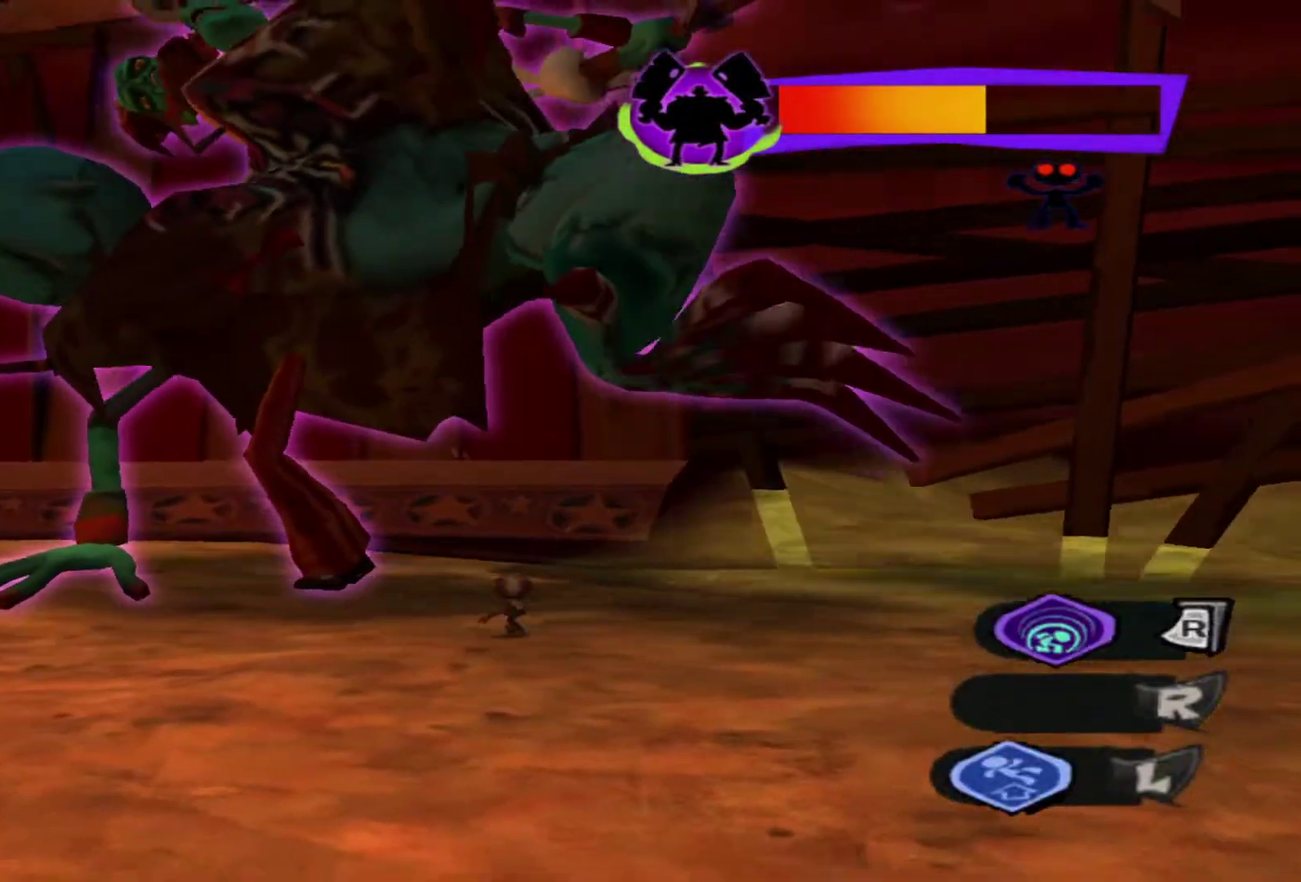
{"dt_ms": 700, "buttons": ["R2"], "left_stick": "center", "right_stick": "center", "events": [[133, "left_stick", "center"], [217, "R2", "down"]]}
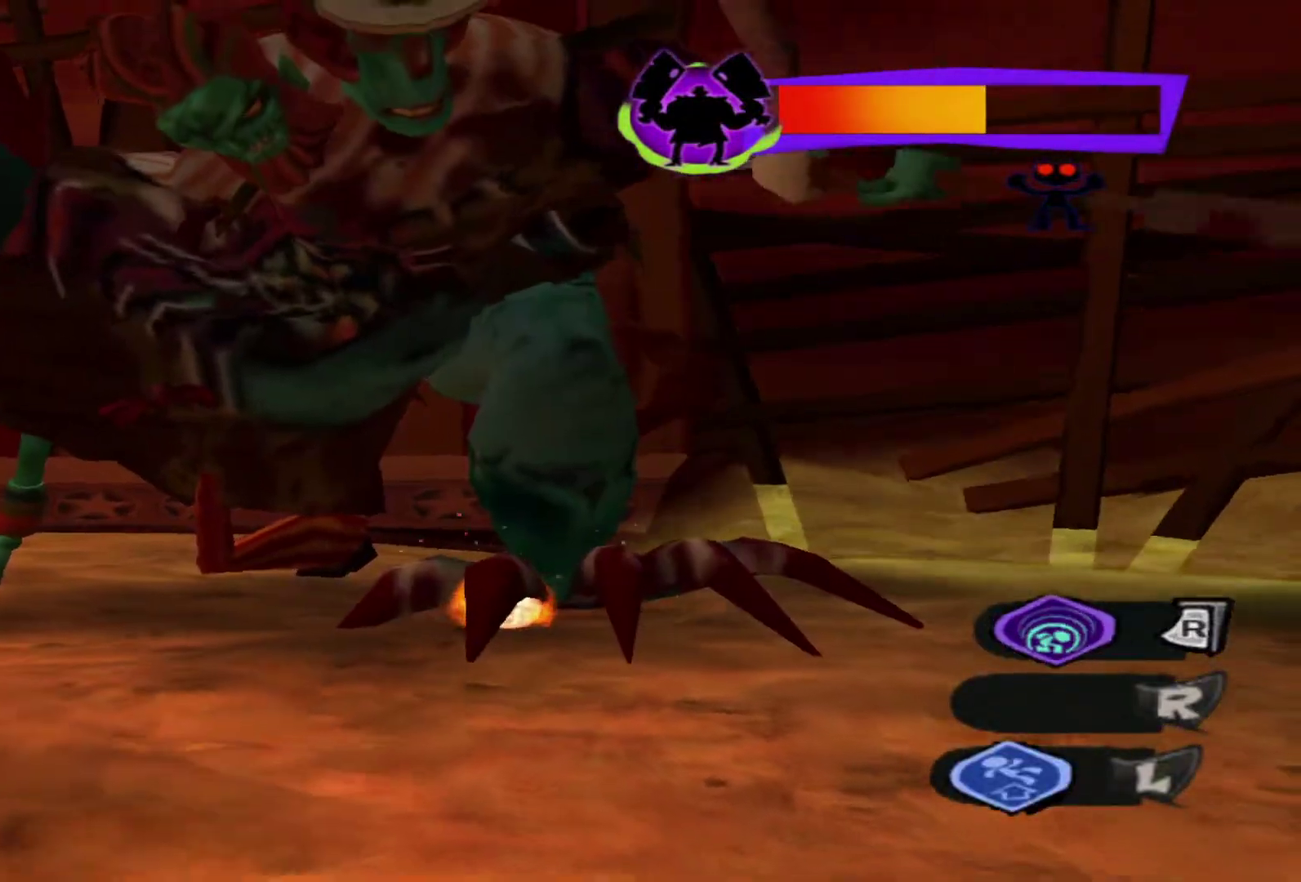
{"dt_ms": 300, "buttons": ["R2"], "left_stick": "center", "right_stick": "center", "events": []}
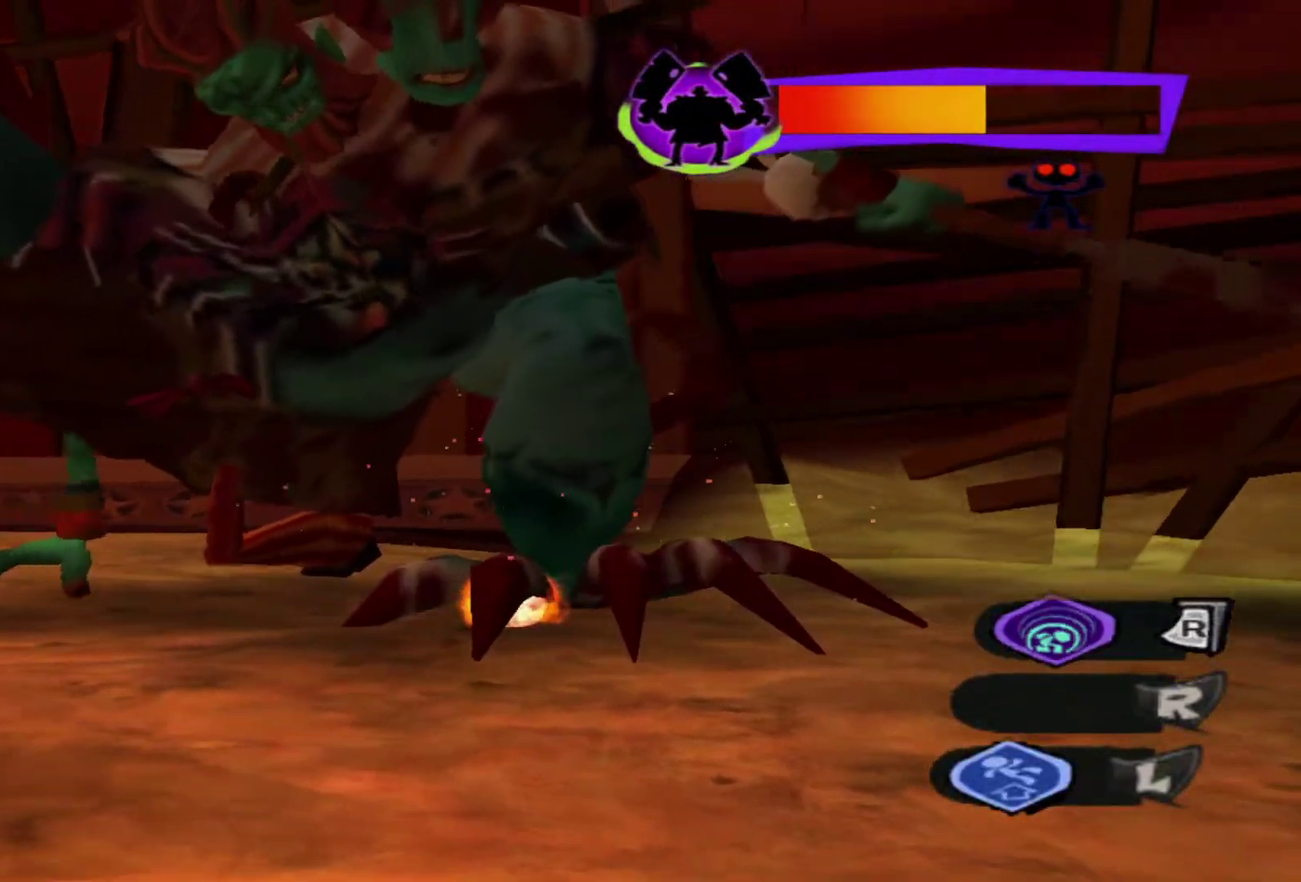
{"dt_ms": 700, "buttons": [], "left_stick": "center", "right_stick": "center", "events": [[200, "R2", "up"], [283, "left_stick", "down"], [517, "START", "down"], [517, "left_stick", "center"], [667, "START", "up"]]}